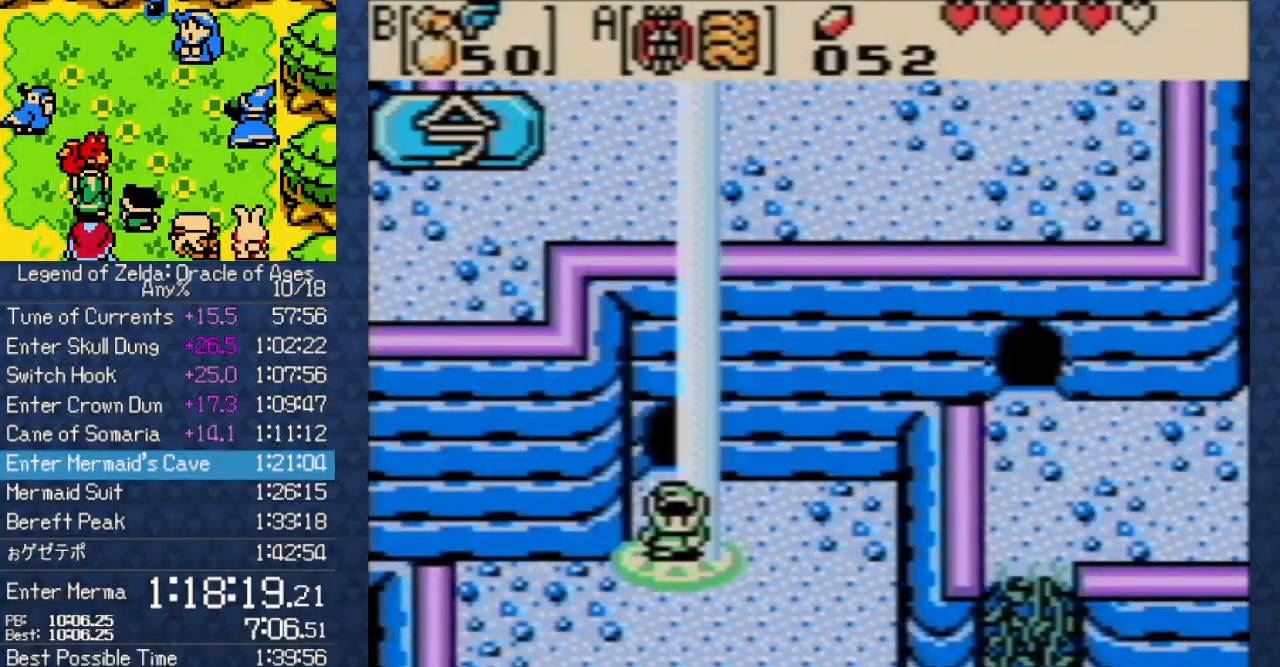
Gameplay with a controller (Nintendo layout); each line is a JSON object with the inputs held at the frame after it (dt_ms = milliseconds from this image to that frame). "events" lists button and stick changes between this image and that frame as [ms after this image, input, new state], when the widget could be followed in between. Not read: L3 R3.
{"dt_ms": 500, "buttons": ["DPAD_UP"], "events": [[350, "DPAD_UP", "down"]]}
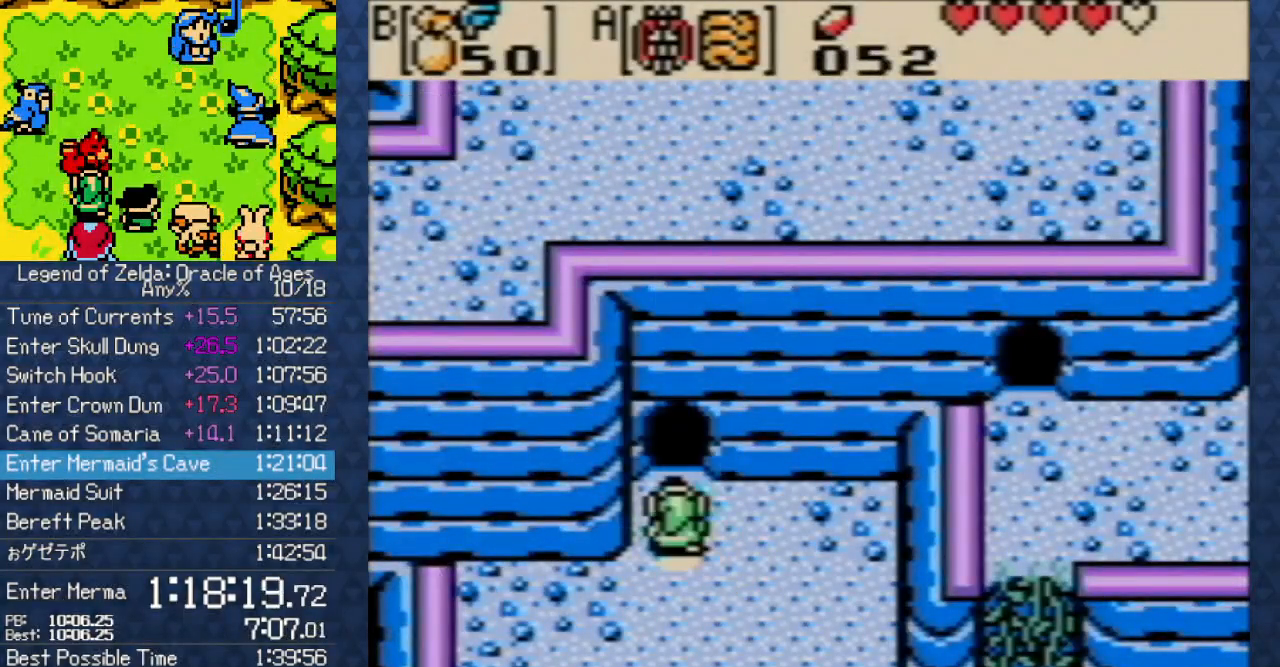
{"dt_ms": 500, "buttons": ["DPAD_UP"], "events": []}
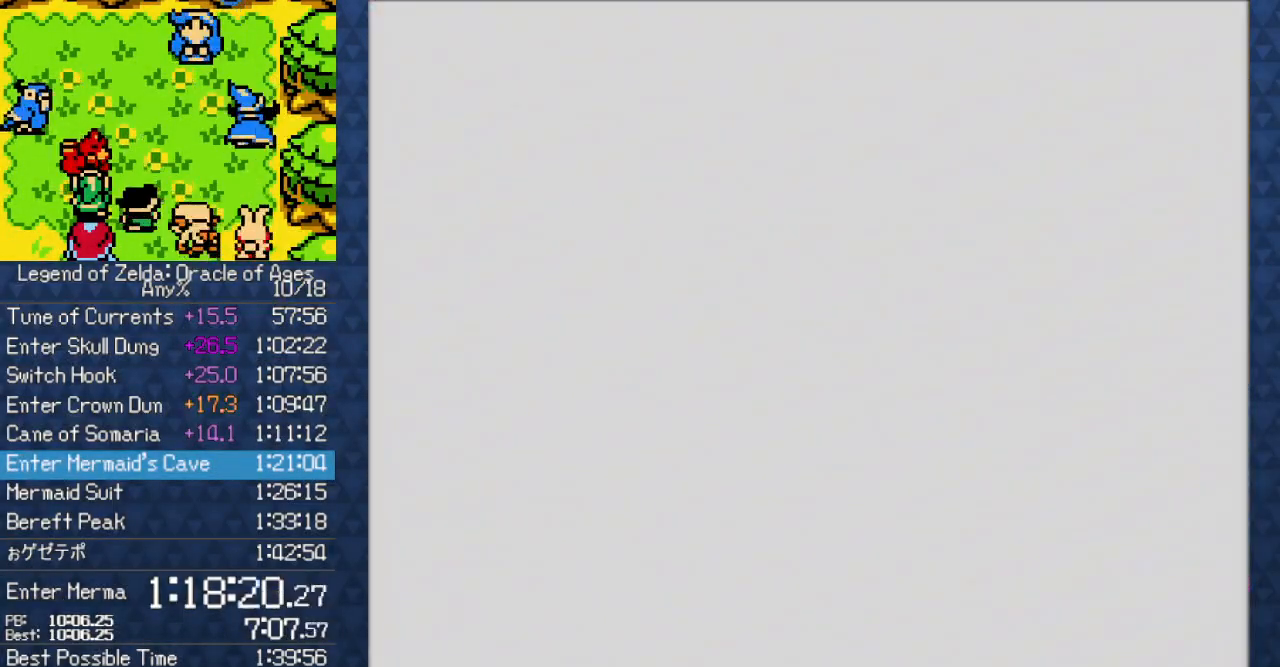
{"dt_ms": 500, "buttons": ["DPAD_UP"], "events": [[333, "B", "down"], [483, "B", "up"]]}
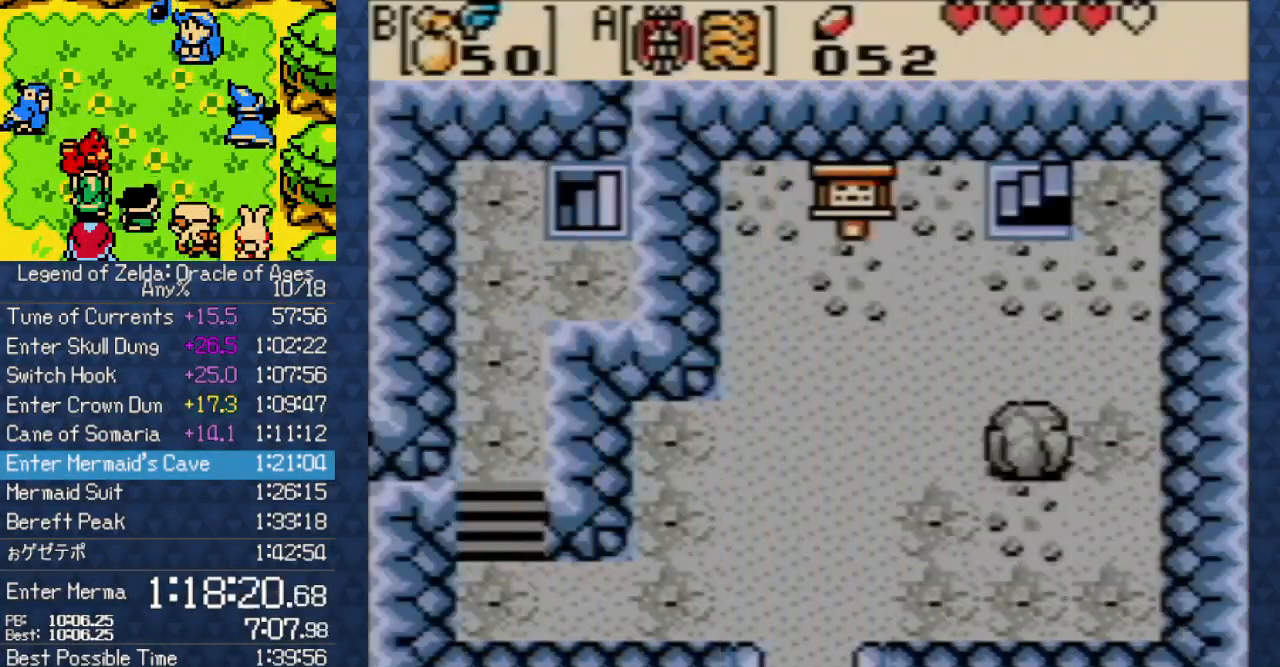
{"dt_ms": 500, "buttons": ["B", "DPAD_UP"], "events": [[33, "B", "down"], [133, "B", "up"], [267, "B", "down"], [367, "B", "up"], [450, "B", "down"]]}
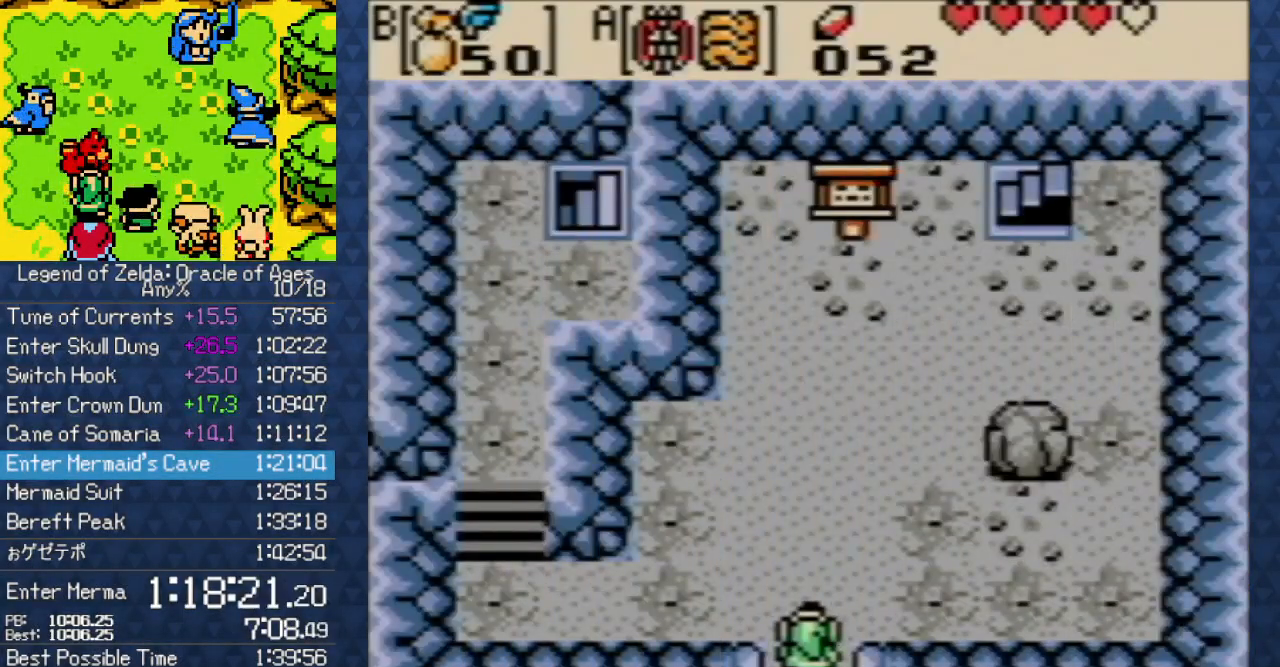
{"dt_ms": 500, "buttons": ["DPAD_UP", "DPAD_RIGHT"], "events": [[33, "B", "up"], [167, "B", "down"], [233, "B", "up"], [367, "B", "down"], [367, "DPAD_RIGHT", "down"], [433, "B", "up"]]}
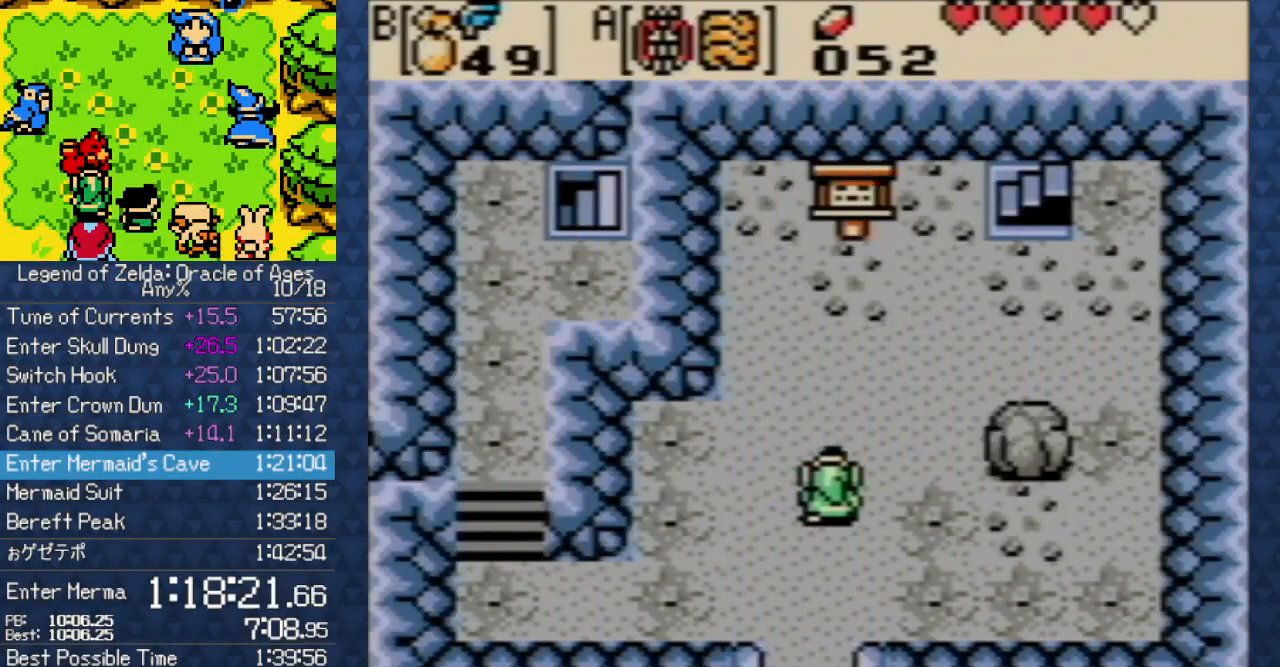
{"dt_ms": 500, "buttons": ["DPAD_UP", "DPAD_RIGHT"], "events": []}
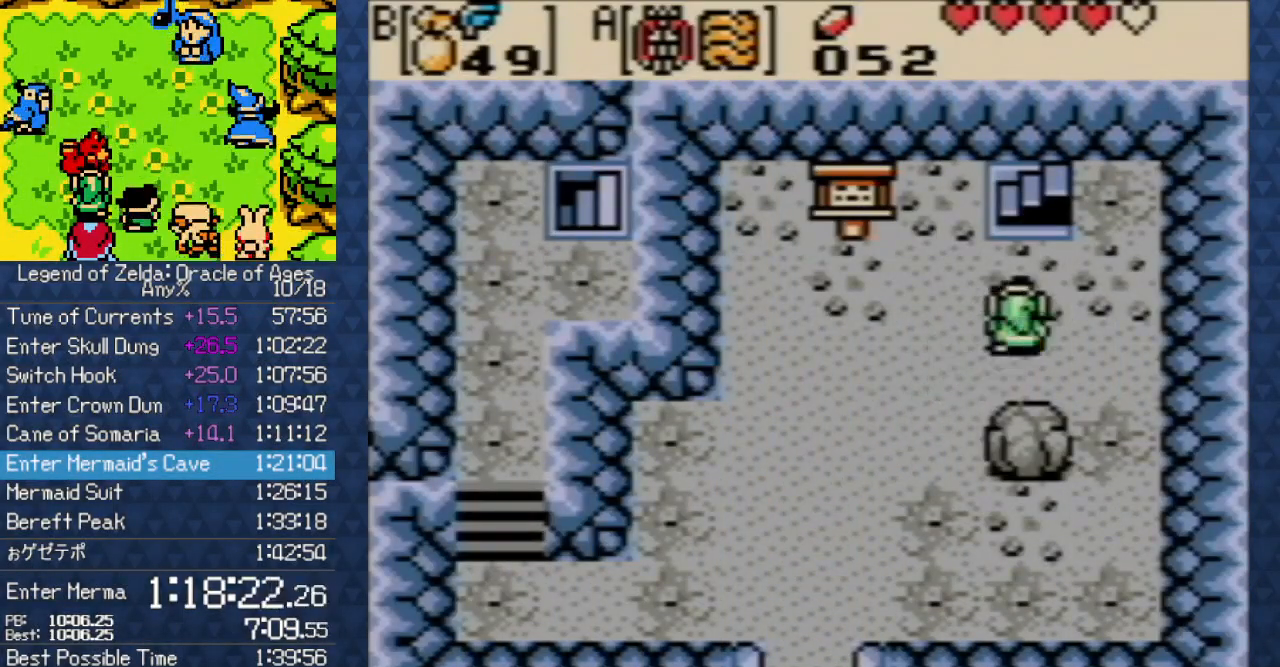
{"dt_ms": 1000, "buttons": ["DPAD_UP"]}
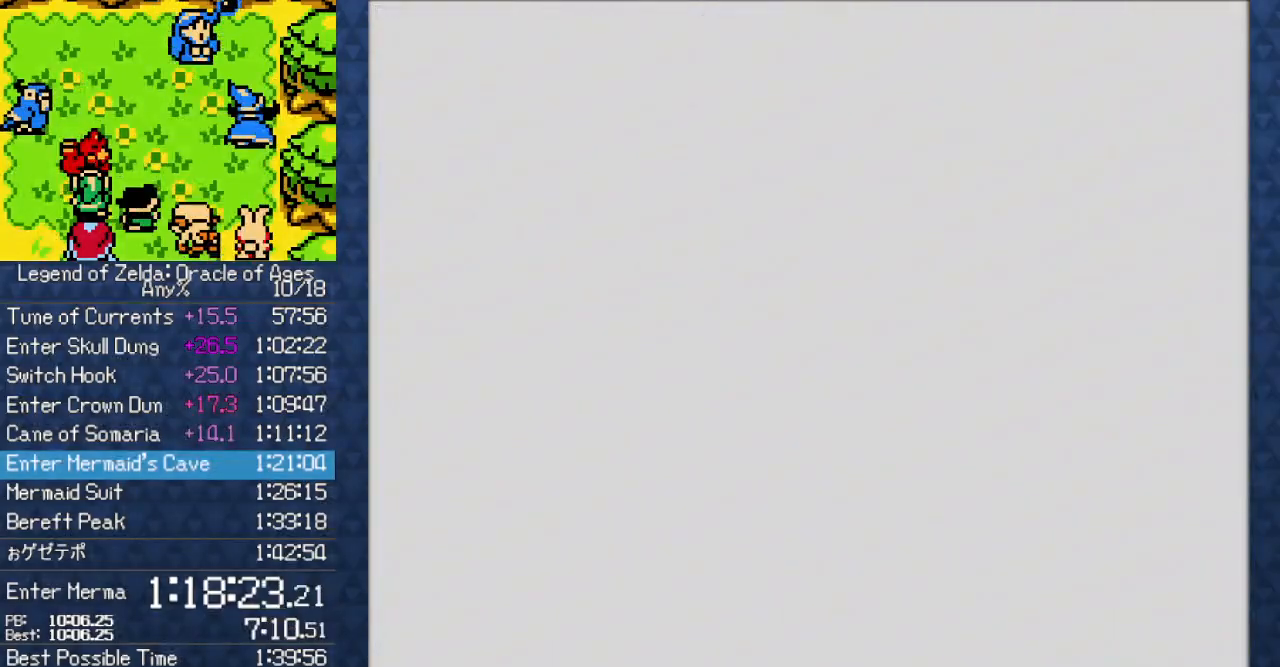
{"dt_ms": 500, "buttons": ["DPAD_UP", "DPAD_RIGHT"], "events": [[150, "B", "down"], [150, "DPAD_RIGHT", "down"], [267, "B", "up"], [367, "B", "down"], [450, "B", "up"]]}
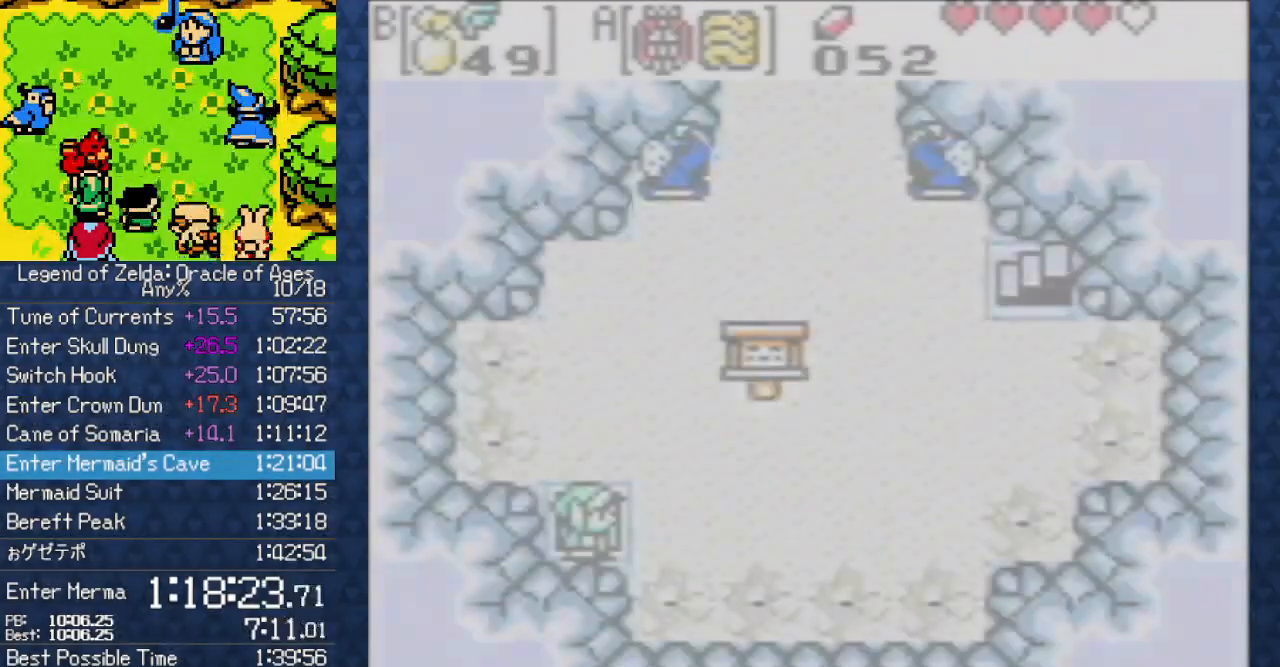
{"dt_ms": 500, "buttons": ["B", "DPAD_UP"]}
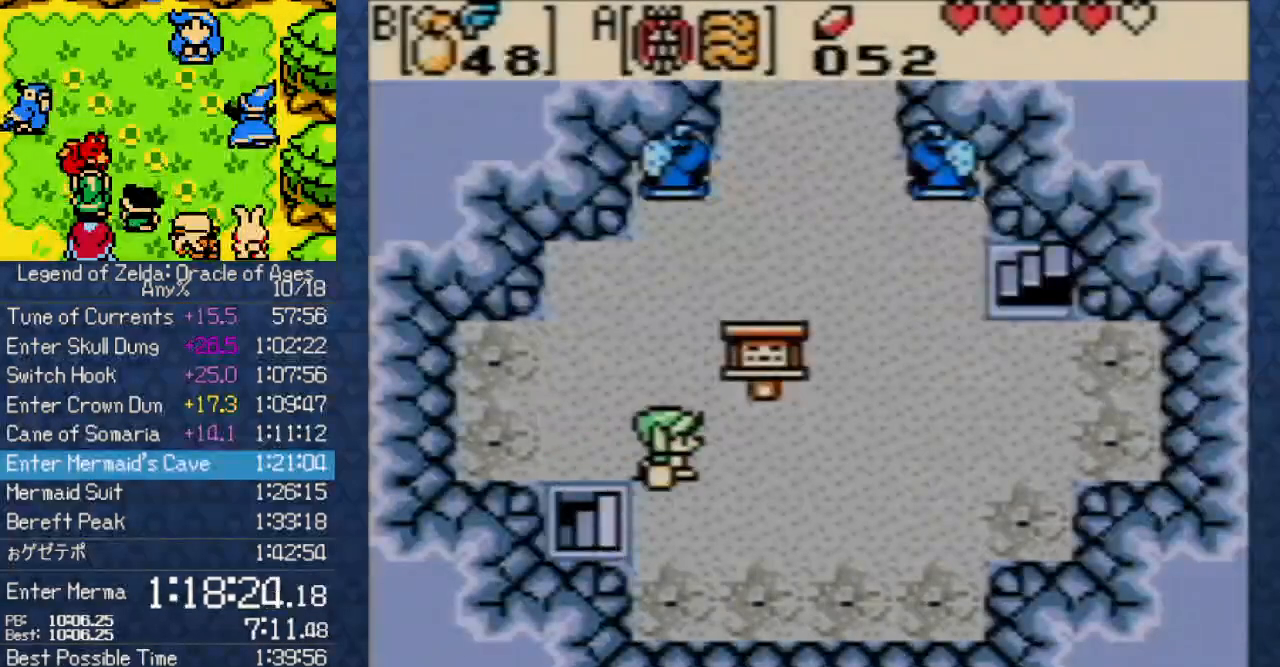
{"dt_ms": 500, "buttons": [], "events": [[83, "B", "up"], [133, "START", "down"], [233, "START", "up"], [250, "DPAD_UP", "up"]]}
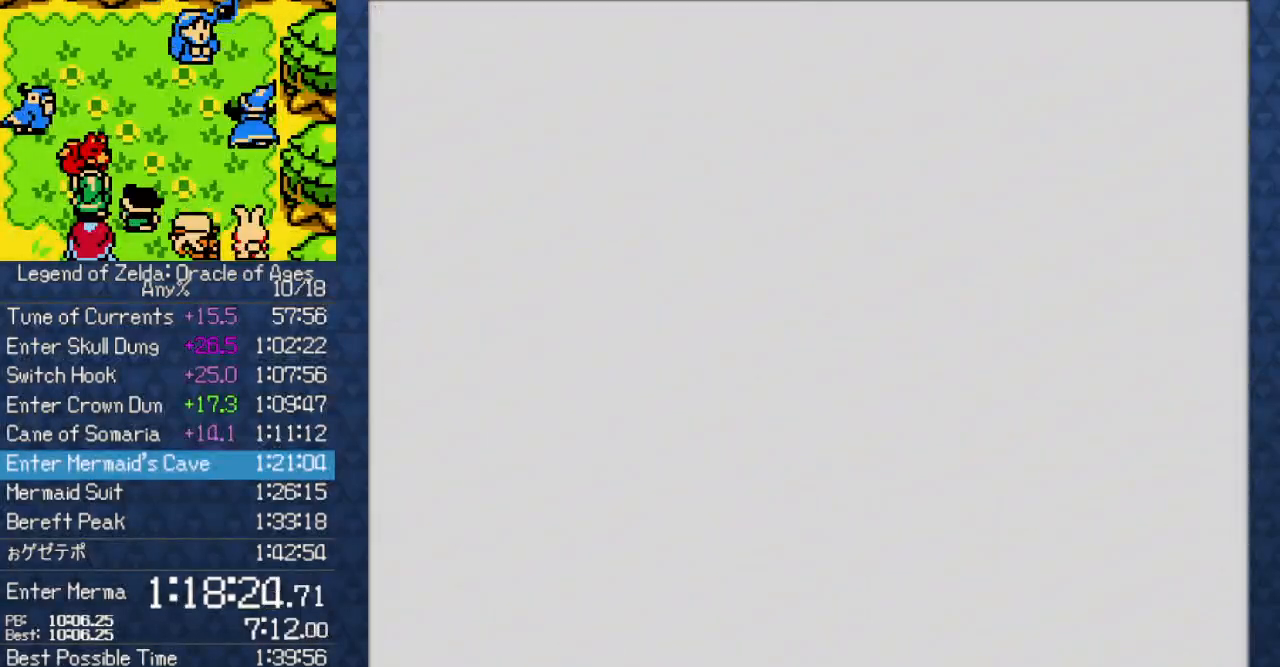
{"dt_ms": 500, "buttons": [], "events": []}
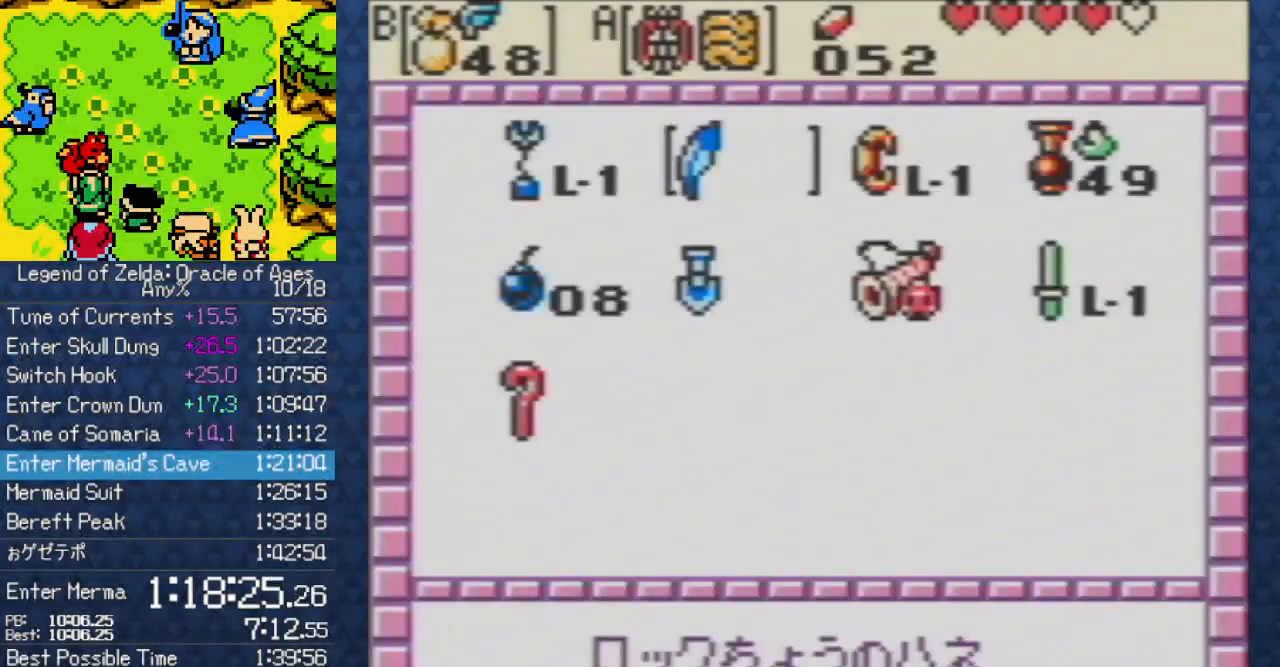
{"dt_ms": 500, "buttons": [], "events": [[100, "A", "down"], [200, "A", "up"], [250, "START", "down"], [383, "START", "up"]]}
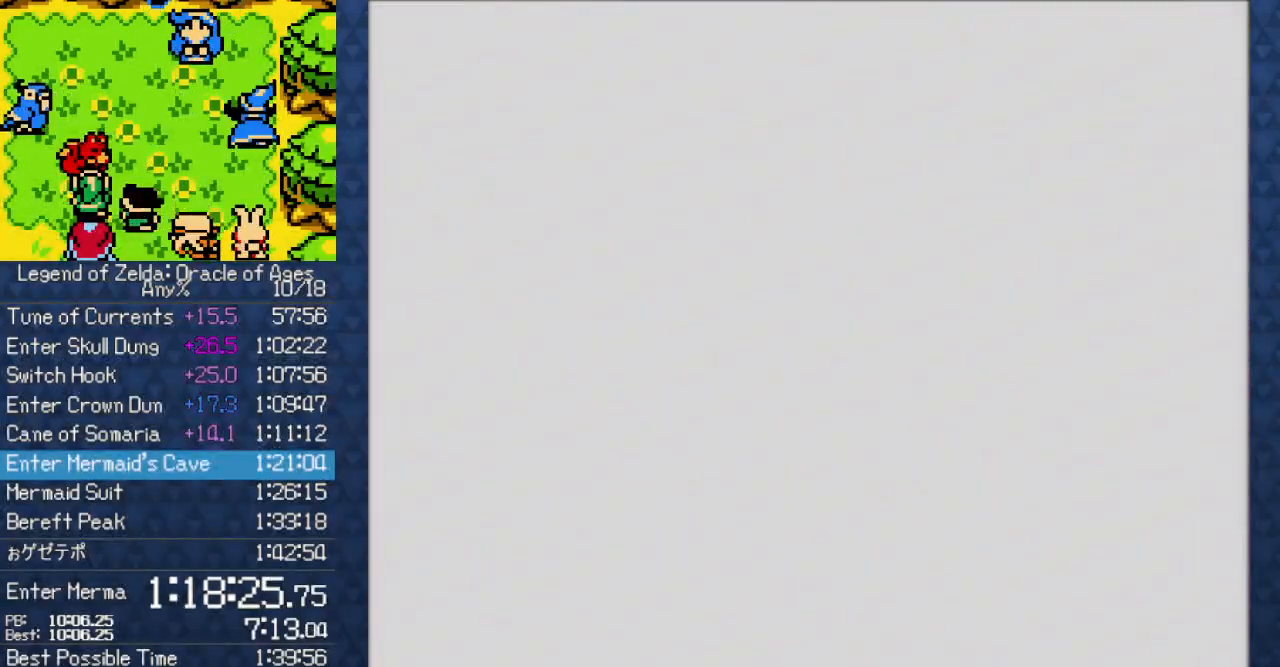
{"dt_ms": 500, "buttons": ["DPAD_UP"], "events": [[50, "DPAD_UP", "down"]]}
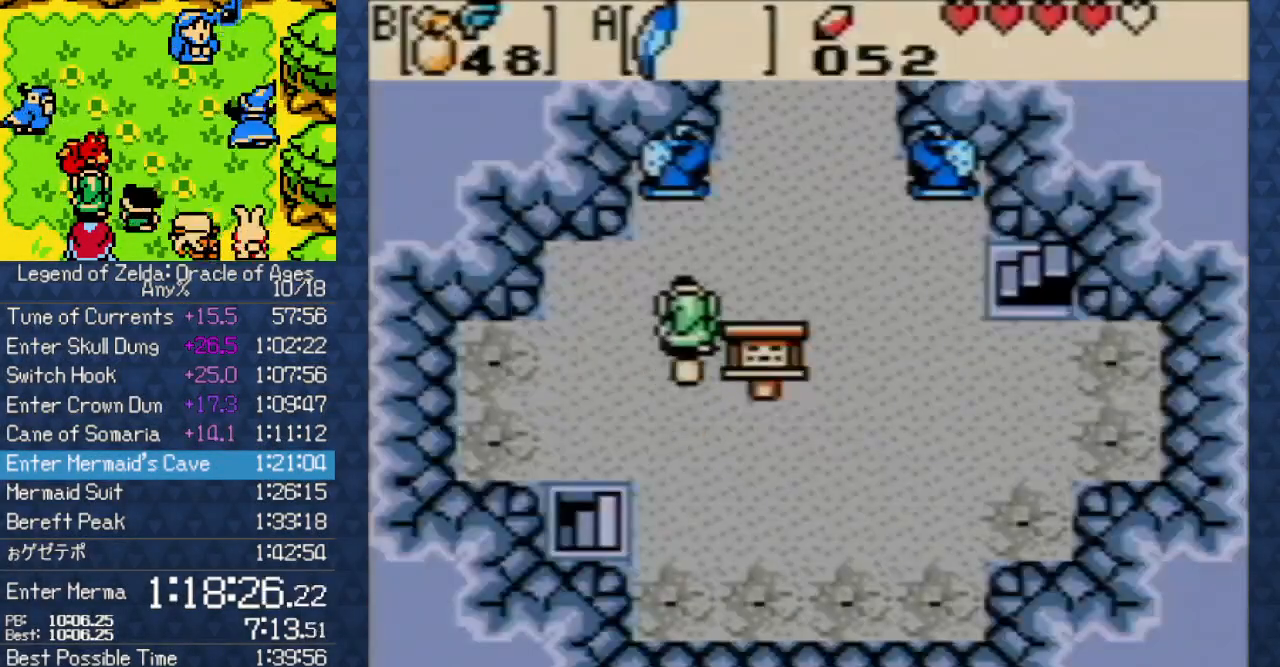
{"dt_ms": 500, "buttons": ["DPAD_UP"], "events": [[150, "DPAD_RIGHT", "down"], [400, "DPAD_RIGHT", "up"]]}
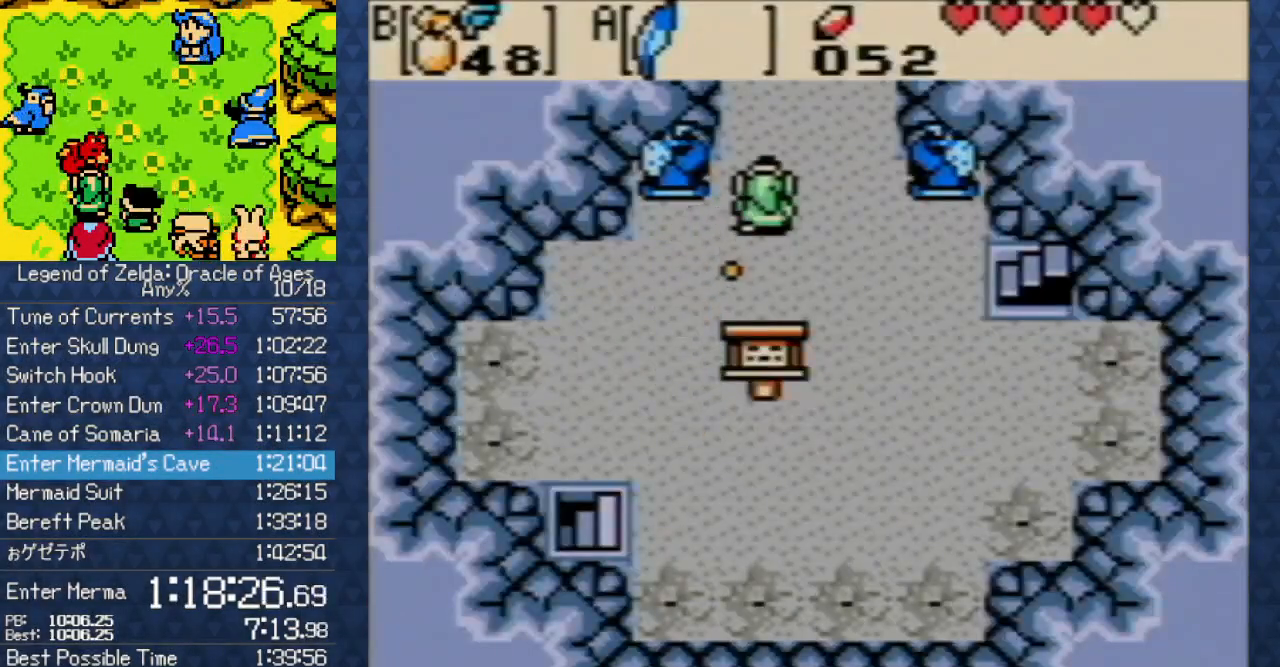
{"dt_ms": 500, "buttons": ["DPAD_UP"], "events": []}
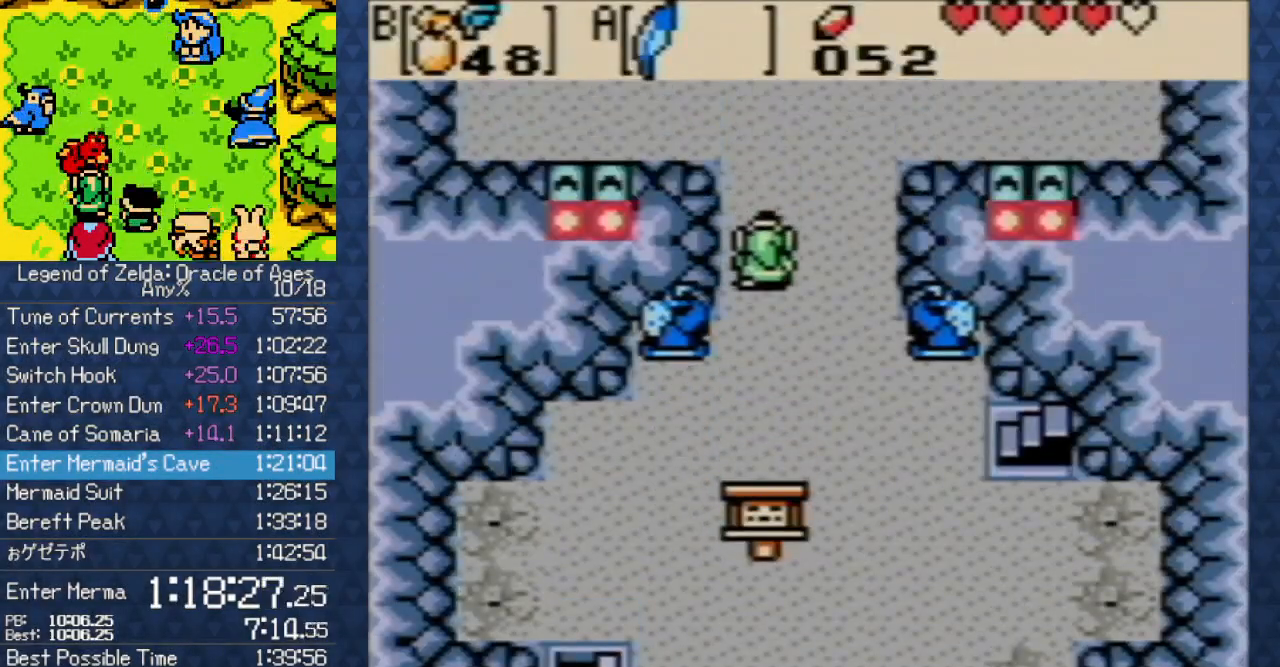
{"dt_ms": 500, "buttons": ["DPAD_UP"], "events": []}
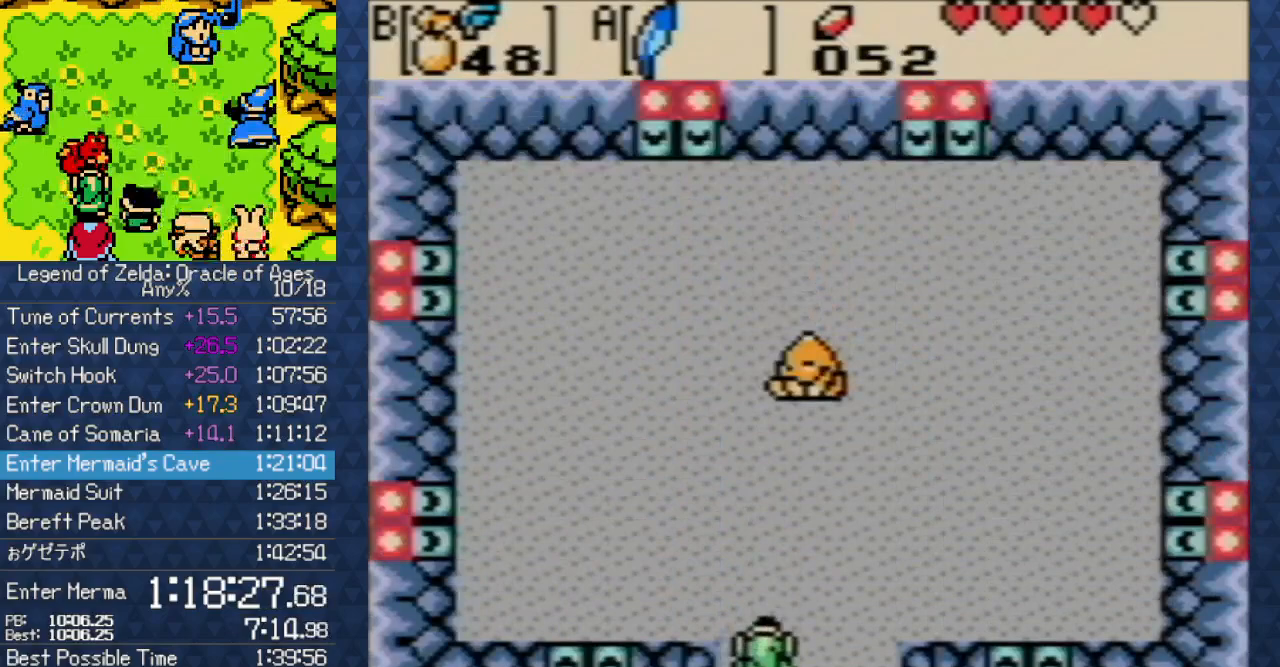
{"dt_ms": 500, "buttons": ["DPAD_UP"], "events": [[133, "DPAD_RIGHT", "down"], [267, "DPAD_RIGHT", "up"]]}
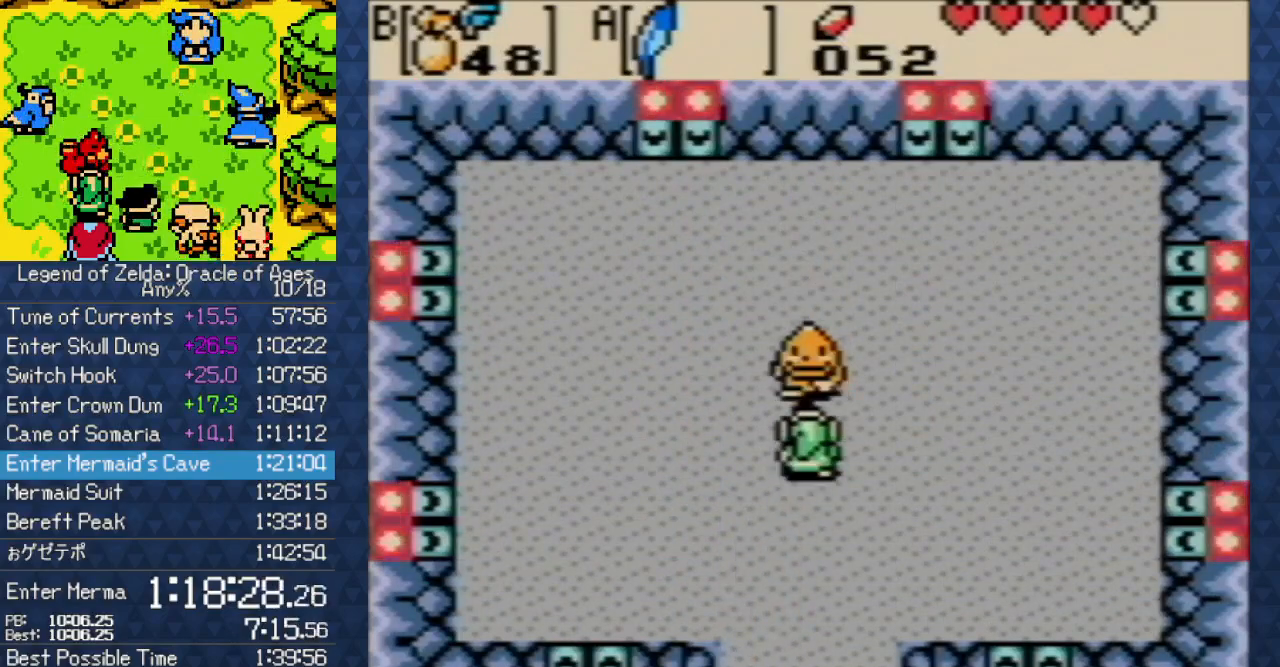
{"dt_ms": 500, "buttons": [], "events": [[50, "A", "down"], [117, "DPAD_UP", "up"], [133, "A", "up"], [250, "A", "down"], [300, "A", "up"], [333, "B", "down"], [417, "A", "down"], [417, "B", "up"], [483, "A", "up"]]}
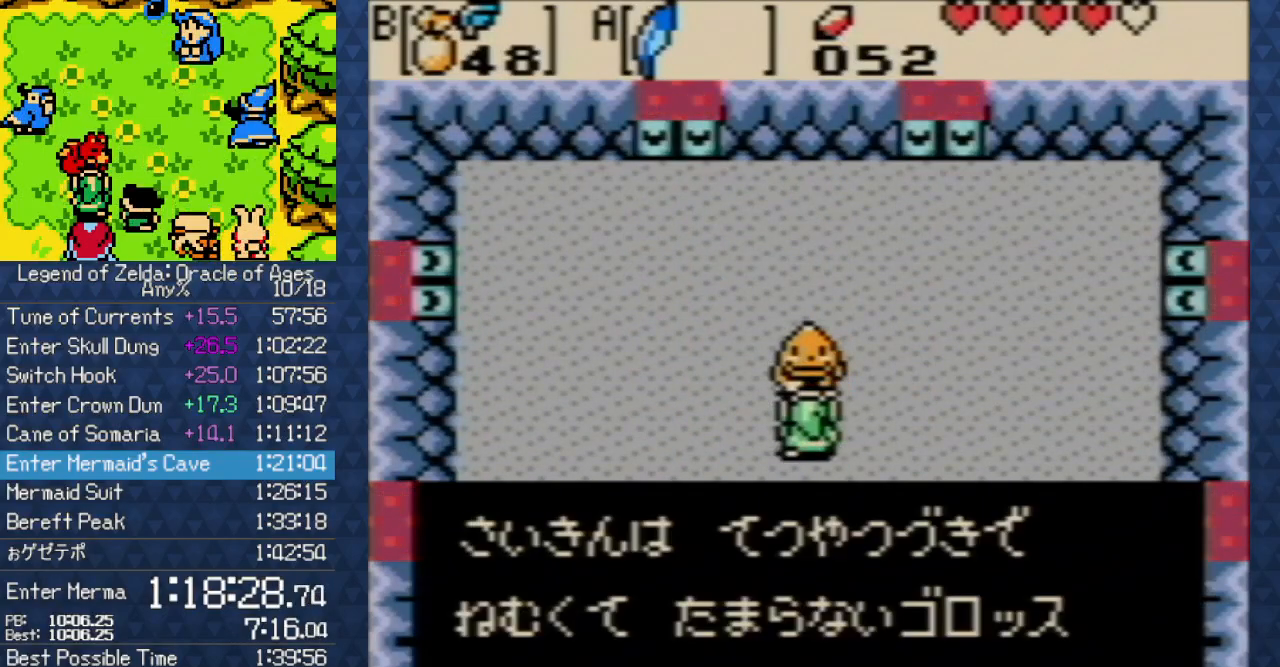
{"dt_ms": 500, "buttons": [], "events": [[17, "B", "down"], [50, "A", "down"], [50, "B", "up"], [133, "A", "up"], [133, "B", "down"], [167, "B", "up"], [250, "A", "down"], [283, "B", "down"], [317, "A", "up"], [333, "B", "up"], [400, "A", "down"], [433, "B", "down"], [450, "B", "up"], [500, "A", "up"]]}
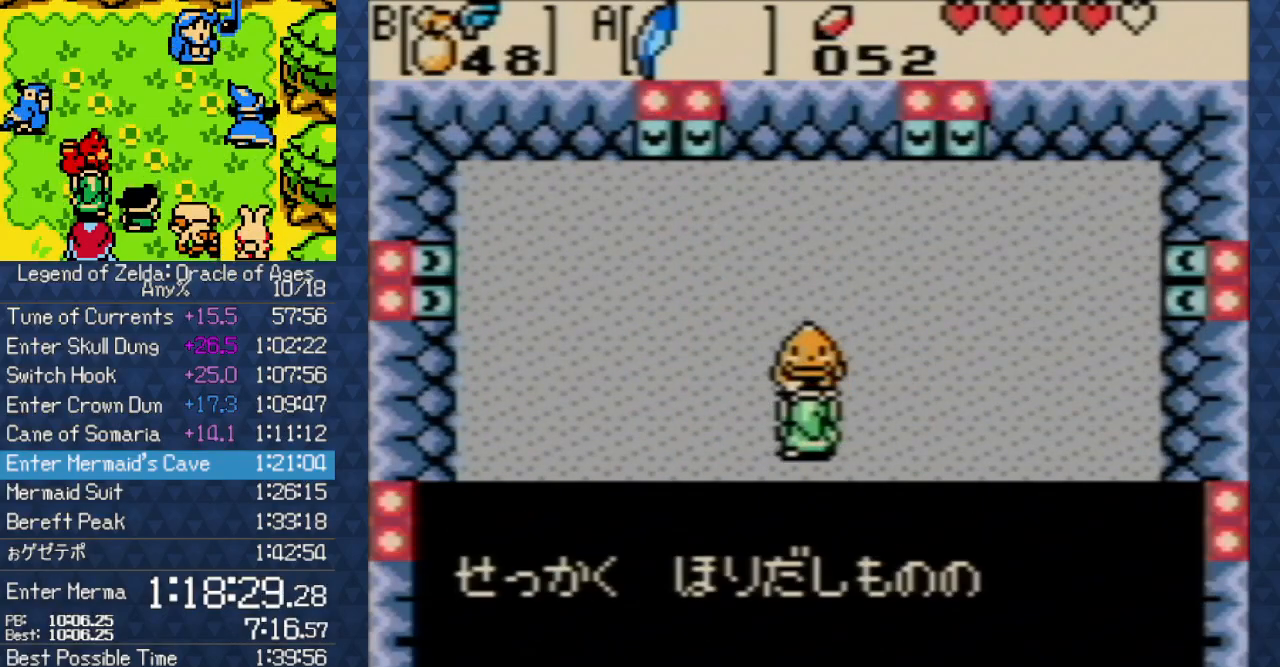
{"dt_ms": 500, "buttons": ["A"], "events": [[67, "B", "down"], [117, "A", "down"], [117, "B", "up"], [200, "A", "up"], [267, "A", "down"], [350, "A", "up"], [433, "A", "down"]]}
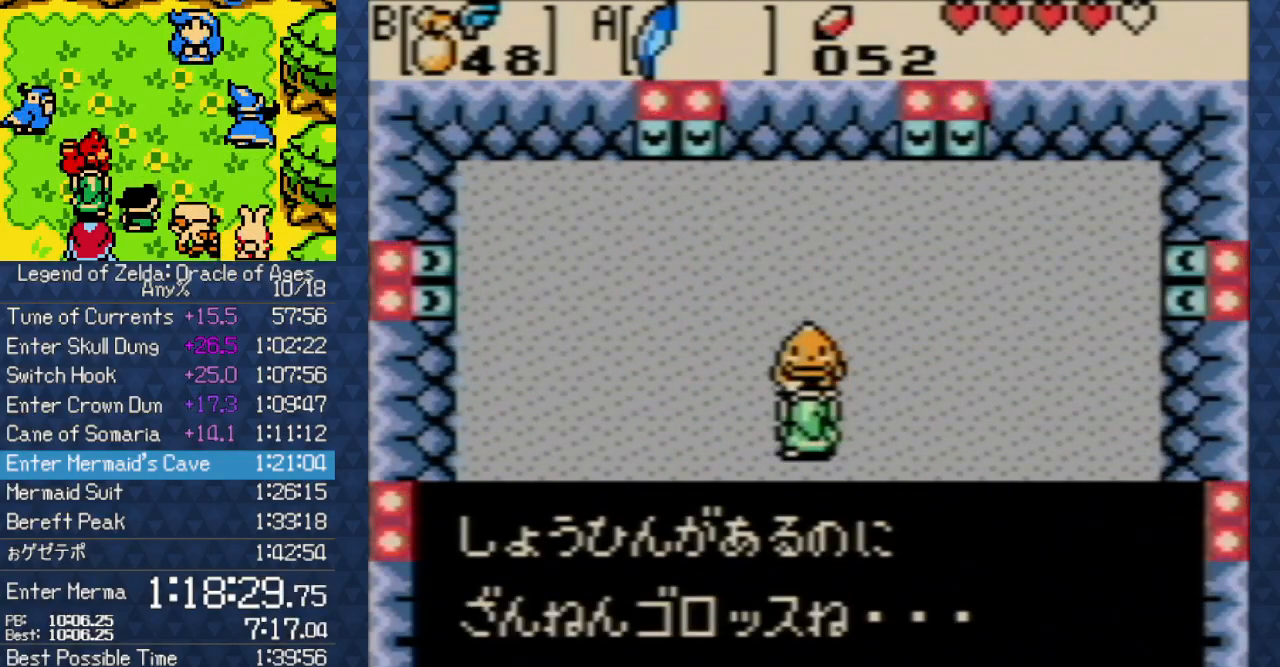
{"dt_ms": 500, "buttons": ["A"], "events": [[17, "A", "up"], [100, "B", "down"], [150, "A", "down"], [150, "B", "up"], [217, "A", "up"], [283, "A", "down"], [400, "A", "up"], [500, "A", "down"]]}
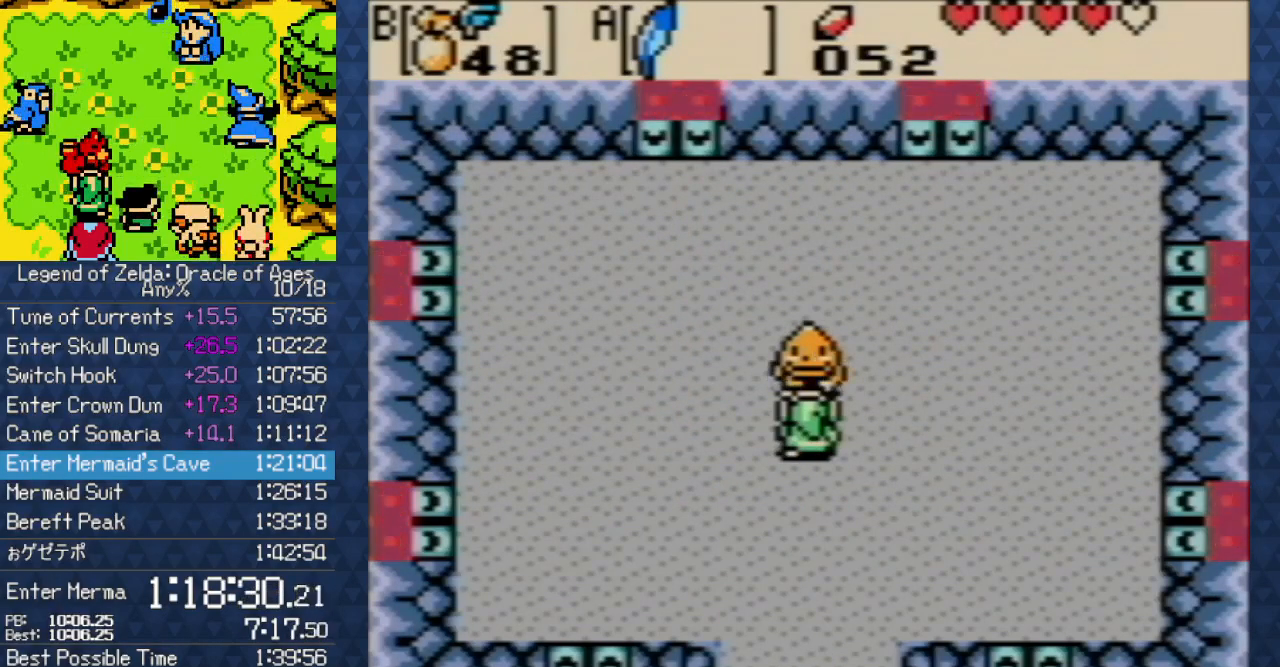
{"dt_ms": 500, "buttons": [], "events": [[83, "A", "up"], [83, "B", "down"], [133, "A", "down"], [133, "B", "up"], [183, "B", "down"], [217, "A", "up"], [267, "B", "up"], [333, "A", "down"], [433, "A", "up"]]}
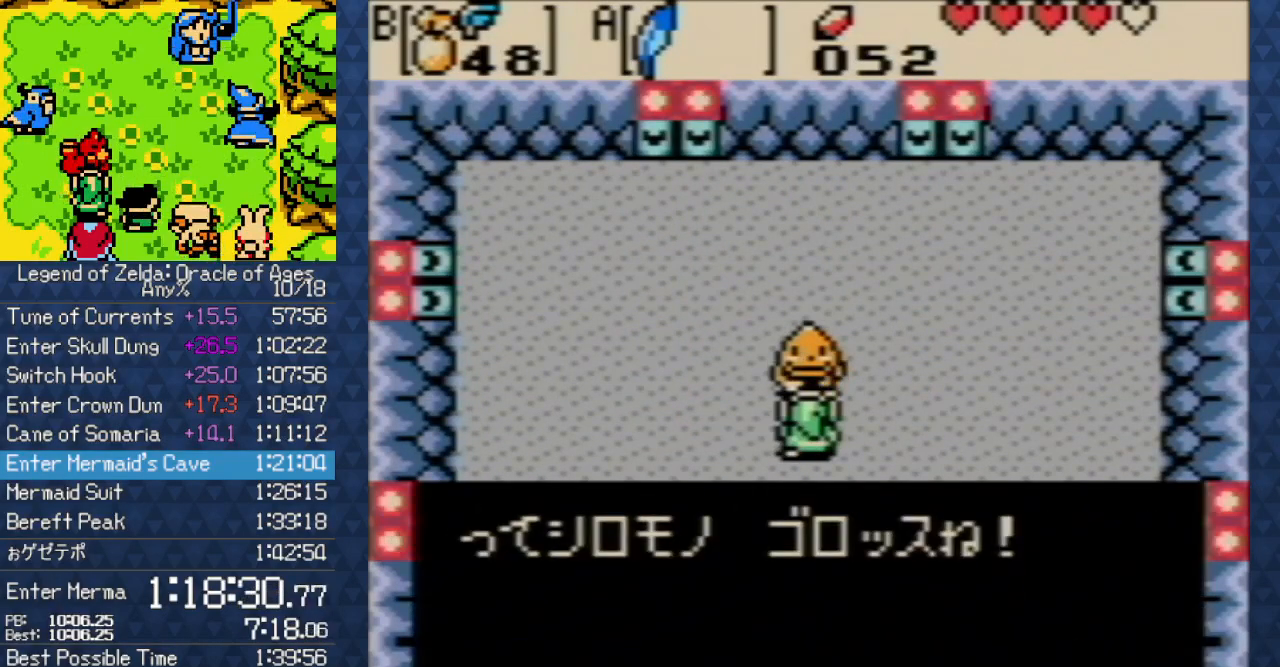
{"dt_ms": 500, "buttons": [], "events": [[17, "A", "down"], [83, "A", "up"], [183, "A", "down"], [267, "A", "up"], [350, "A", "down"], [467, "A", "up"]]}
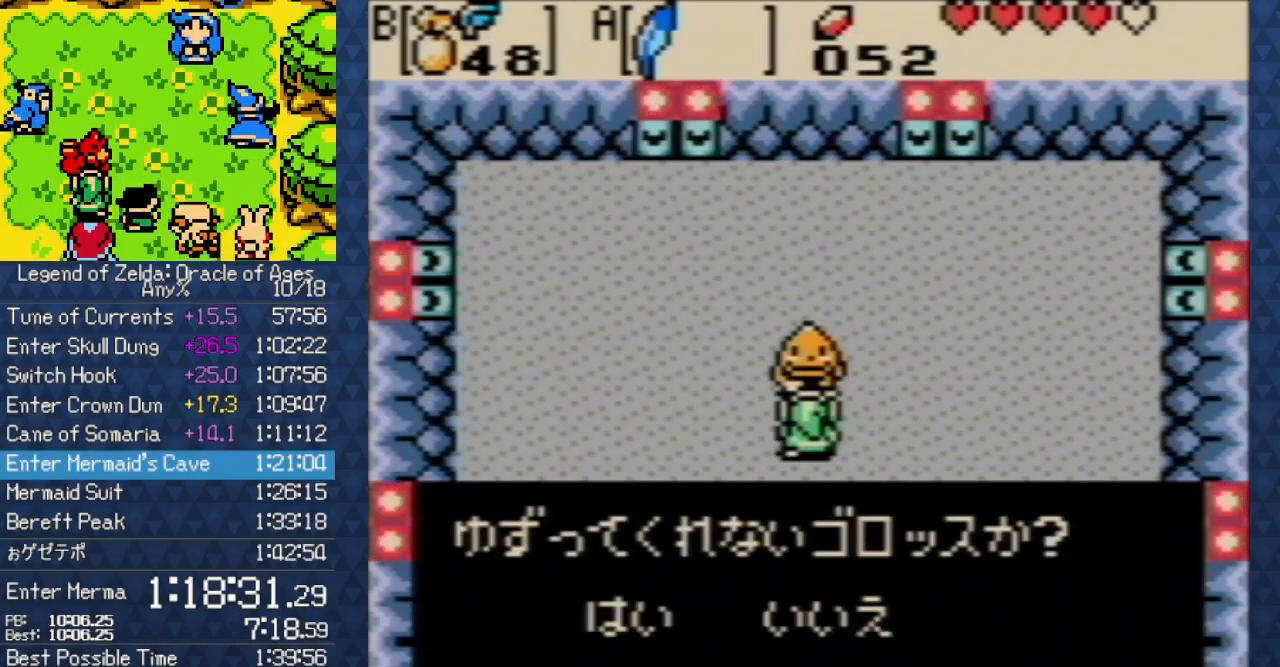
{"dt_ms": 500, "buttons": [], "events": [[50, "A", "down"], [117, "A", "up"], [200, "A", "down"], [283, "A", "up"], [400, "A", "down"], [500, "A", "up"]]}
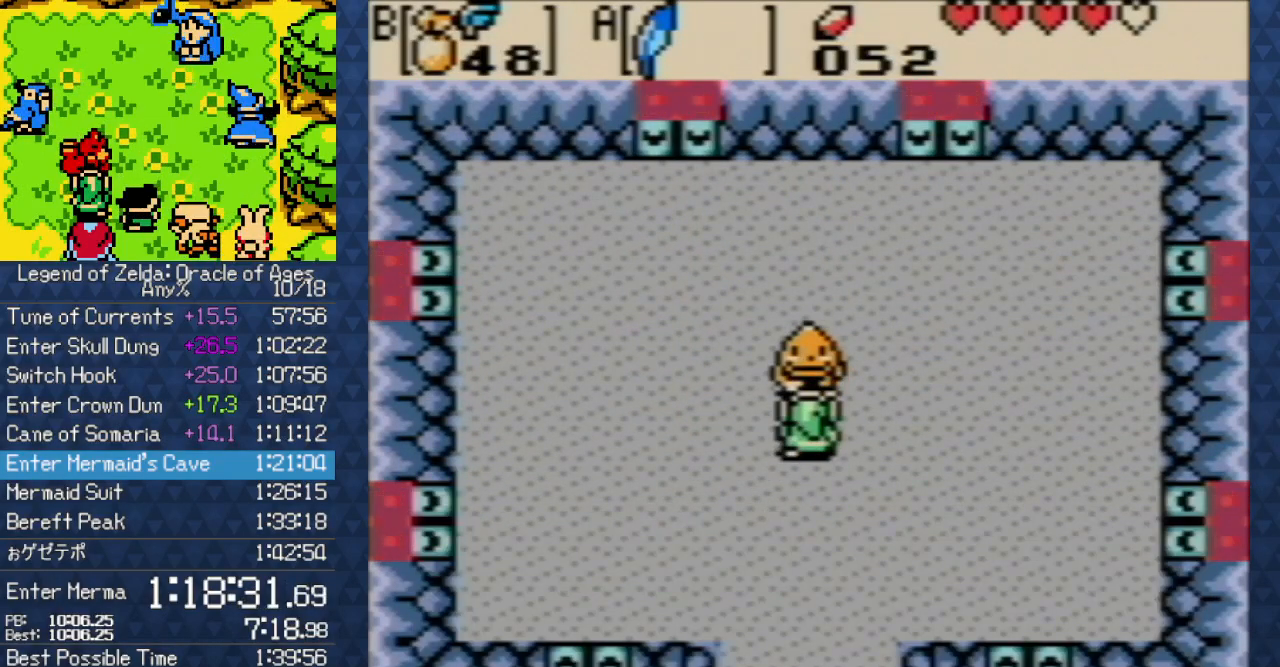
{"dt_ms": 500, "buttons": ["A"], "events": [[83, "A", "down"], [183, "A", "up"], [217, "B", "down"], [267, "B", "up"], [283, "A", "down"], [400, "A", "up"], [467, "A", "down"], [467, "B", "down"], [500, "B", "up"]]}
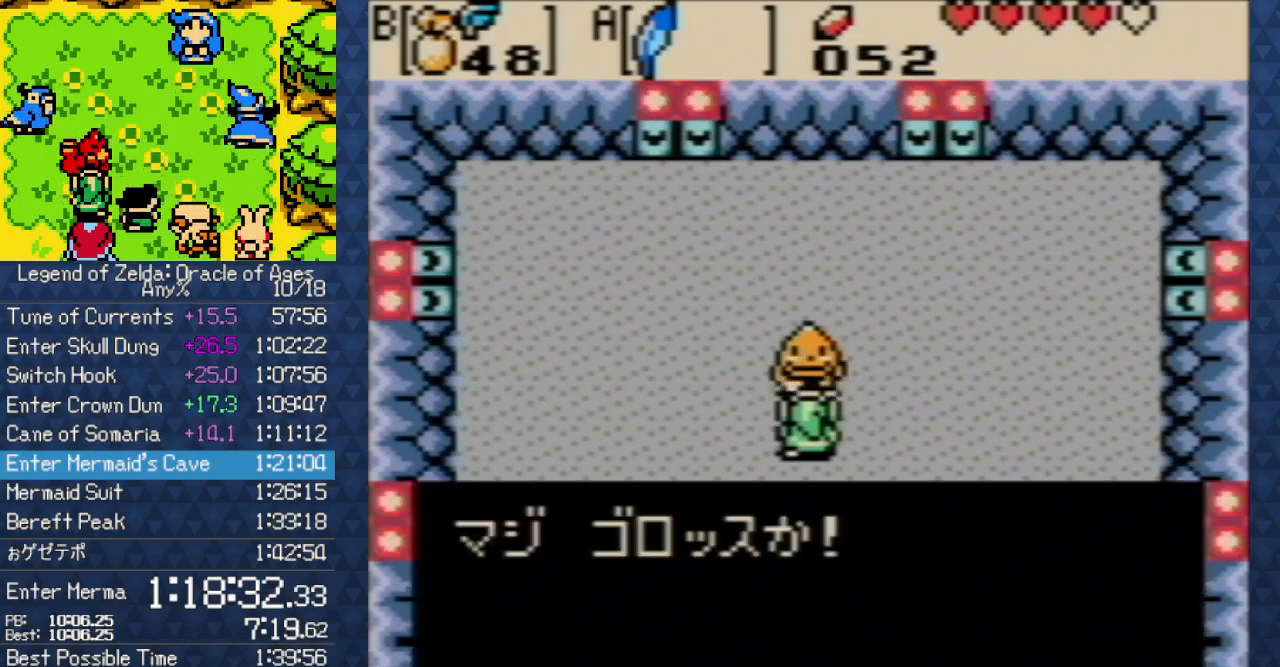
{"dt_ms": 500, "buttons": [], "events": [[50, "A", "up"], [83, "B", "down"], [117, "A", "down"], [117, "B", "up"], [217, "B", "down"], [233, "A", "up"], [283, "B", "up"], [333, "A", "down"], [400, "B", "down"], [433, "A", "up"], [467, "B", "up"]]}
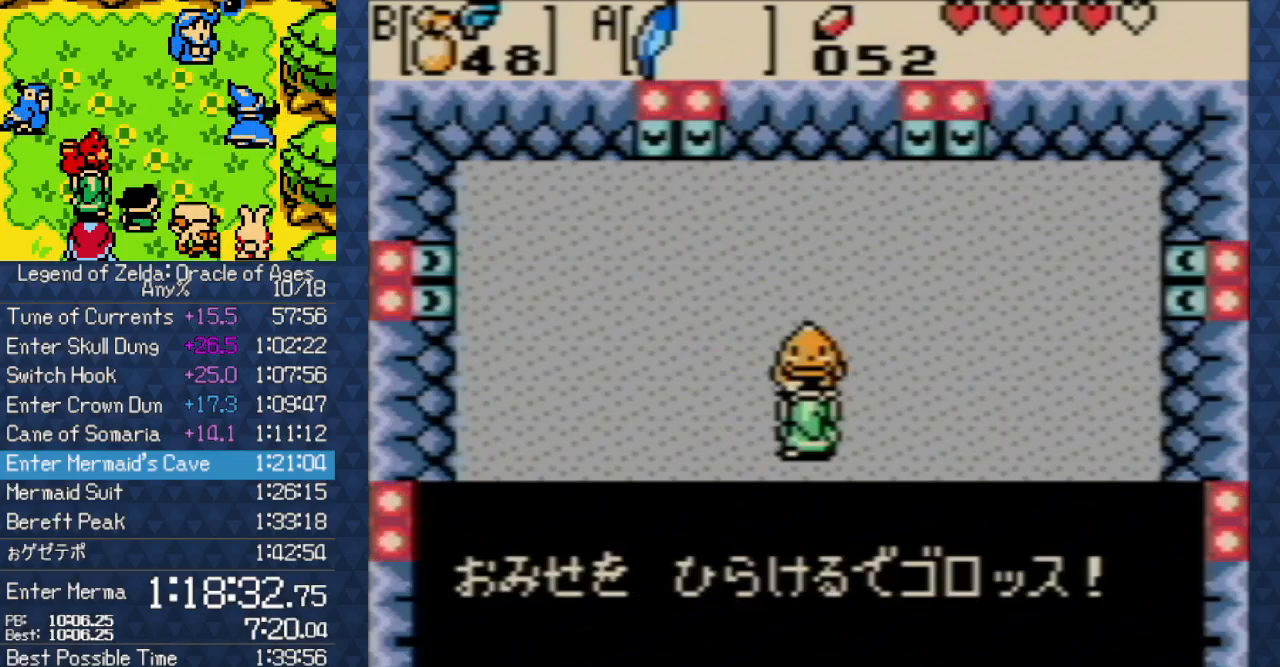
{"dt_ms": 500, "buttons": ["B"], "events": [[33, "A", "down"], [50, "B", "down"], [67, "B", "up"], [100, "A", "up"], [167, "B", "down"], [200, "A", "down"], [200, "B", "up"], [317, "A", "up"], [350, "B", "down"], [417, "A", "down"], [417, "B", "up"], [467, "B", "down"], [483, "A", "up"]]}